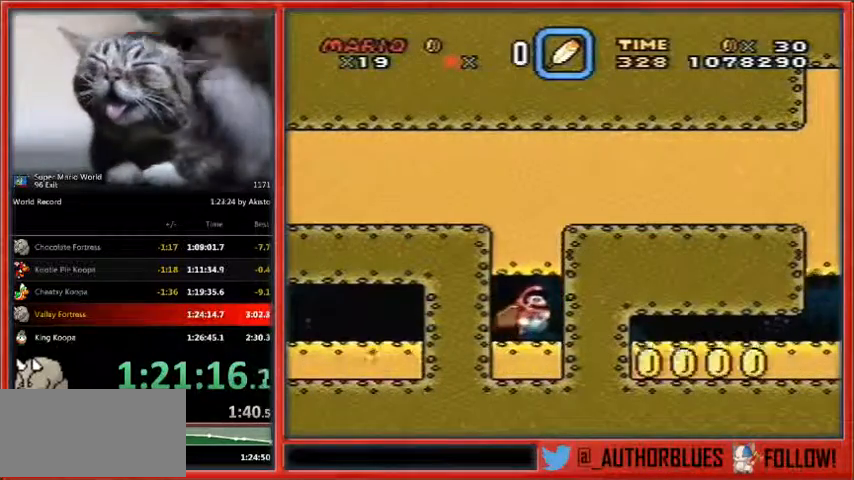
Gameplay with a controller (Nintendo layout); each line is a JSON object with the inputs held at the frame after it. "events" lists button and stick changes between this image and that frame as [ms after this image, input, new state], when the widget could be followed in between. Not read: L1 L3 R3.
{"buttons": ["Y", "DPAD_RIGHT"], "events": []}
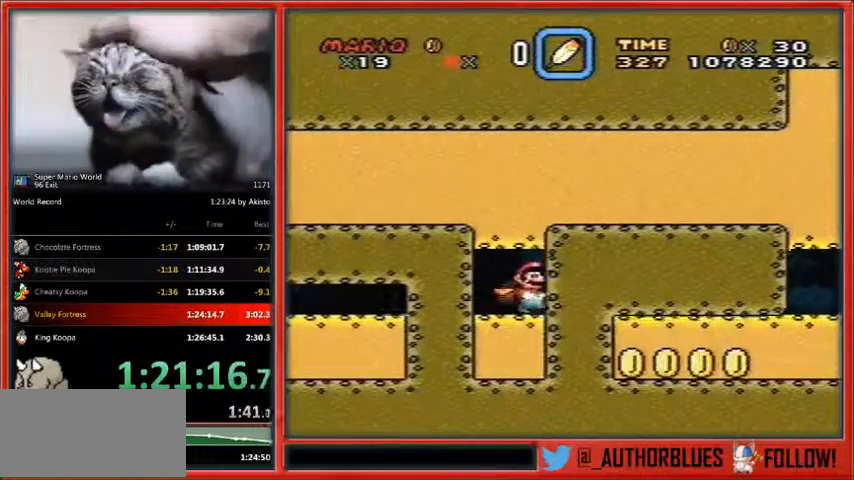
{"buttons": ["Y", "DPAD_RIGHT"], "events": []}
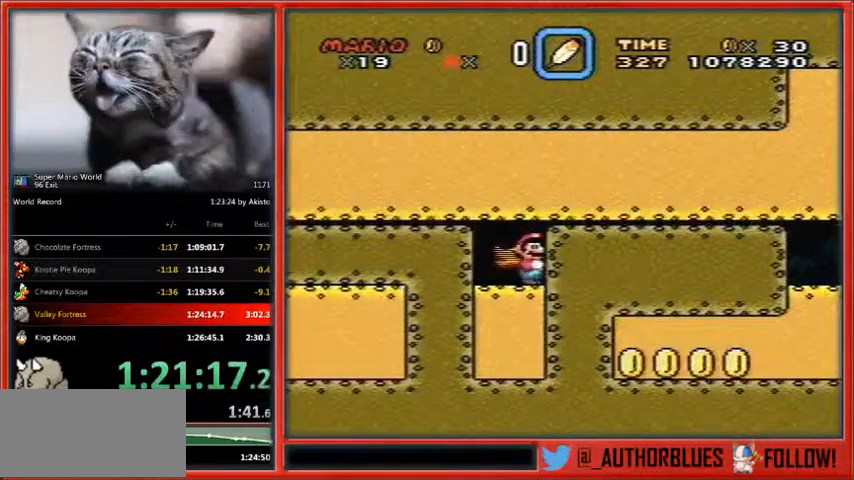
{"buttons": ["Y", "DPAD_RIGHT"], "events": []}
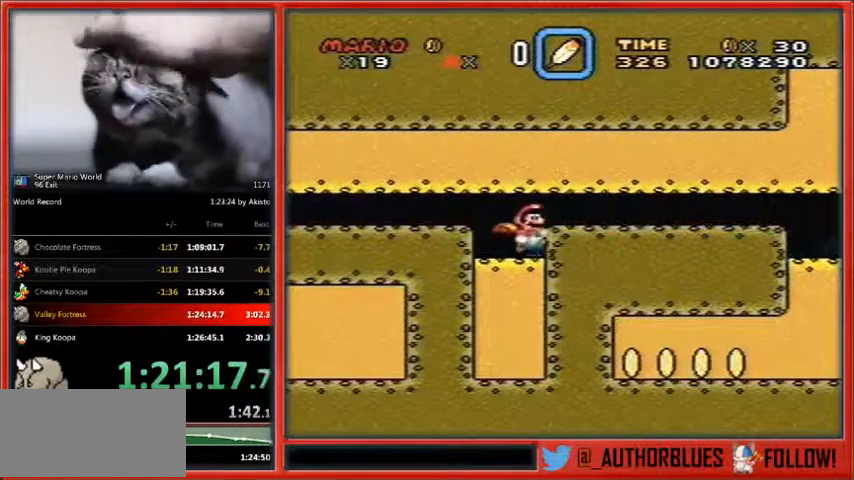
{"buttons": ["Y", "DPAD_RIGHT"], "events": []}
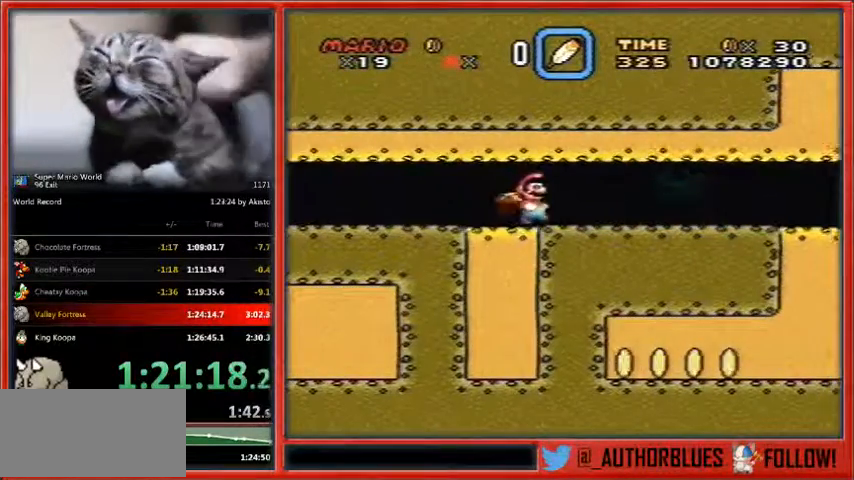
{"buttons": ["Y", "DPAD_RIGHT"], "events": []}
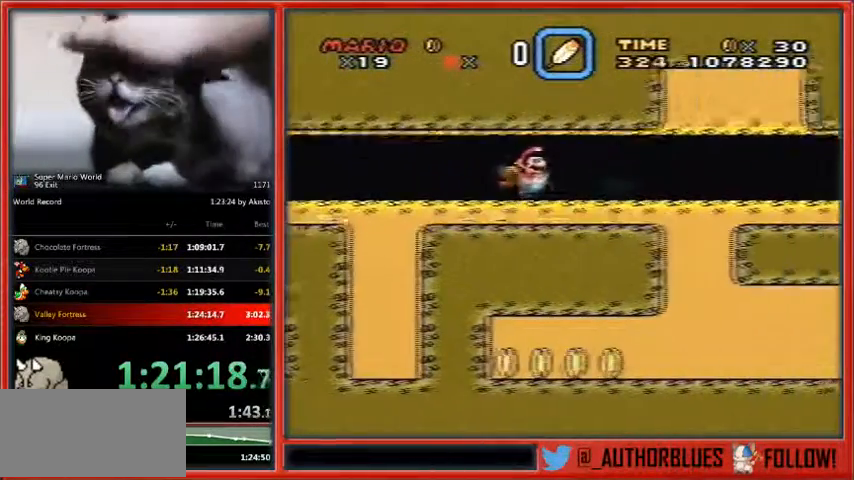
{"buttons": ["Y", "DPAD_RIGHT"], "events": []}
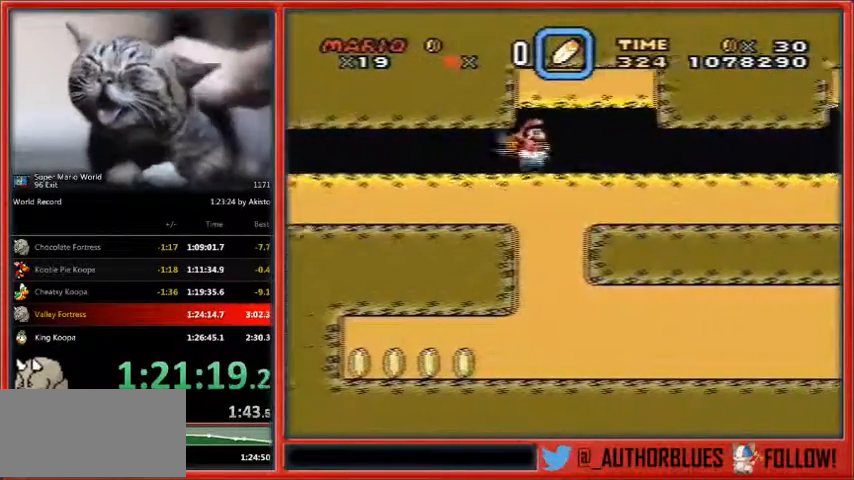
{"buttons": ["Y", "DPAD_RIGHT"], "events": [[167, "DPAD_LEFT", "down"], [300, "DPAD_LEFT", "up"], [300, "DPAD_RIGHT", "up"], [433, "DPAD_RIGHT", "down"]]}
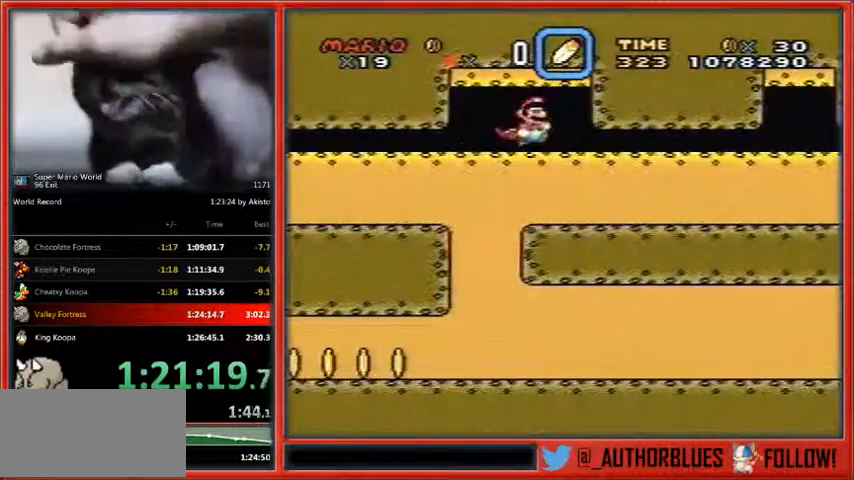
{"buttons": ["Y", "DPAD_RIGHT"], "events": []}
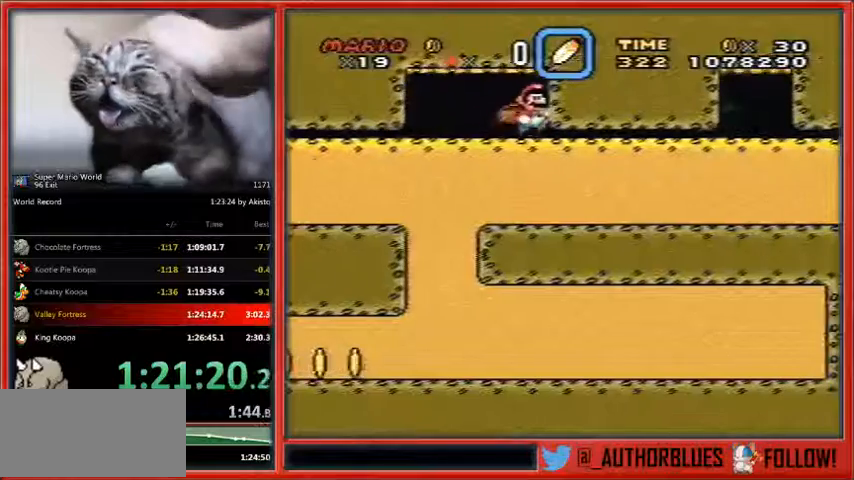
{"buttons": ["Y", "DPAD_RIGHT"], "events": []}
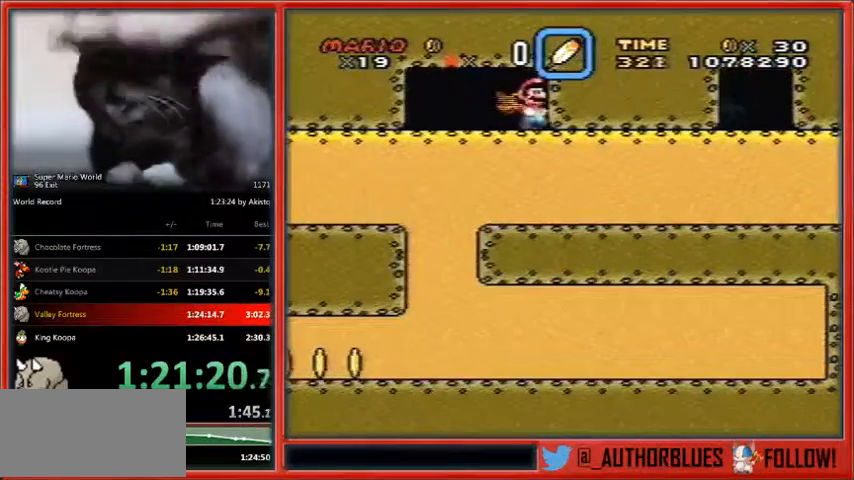
{"buttons": ["Y", "DPAD_RIGHT"], "events": []}
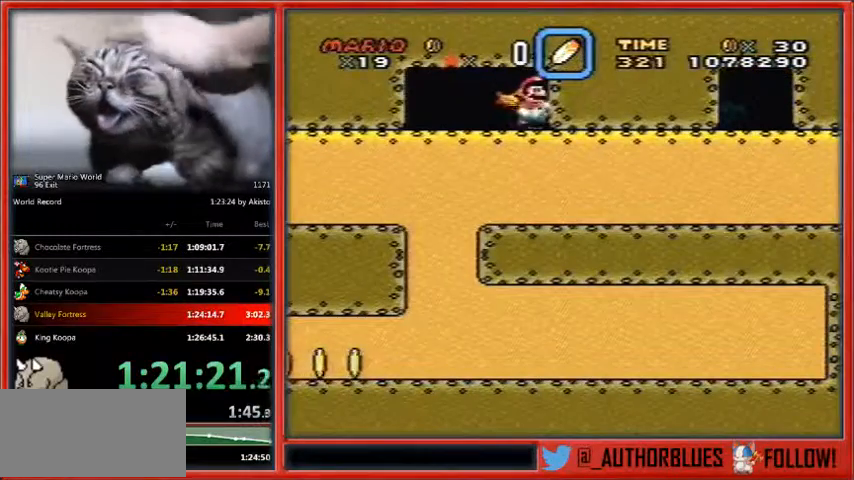
{"buttons": ["Y", "DPAD_RIGHT"], "events": []}
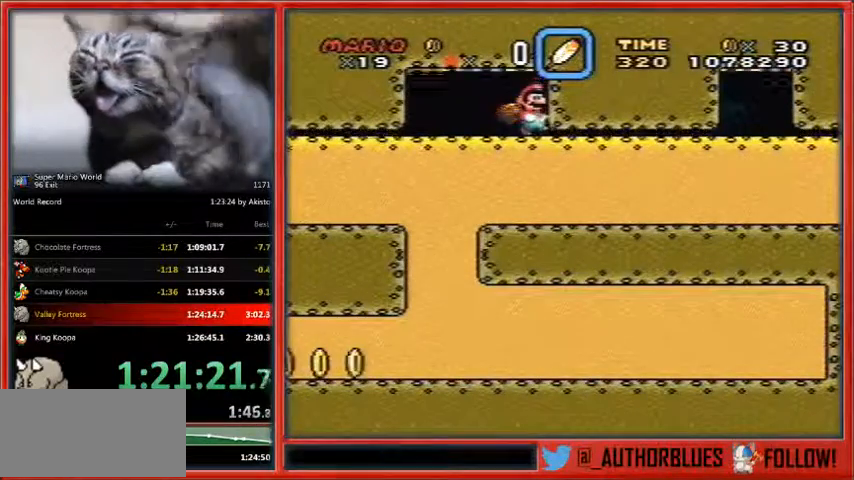
{"buttons": ["Y", "DPAD_RIGHT"], "events": []}
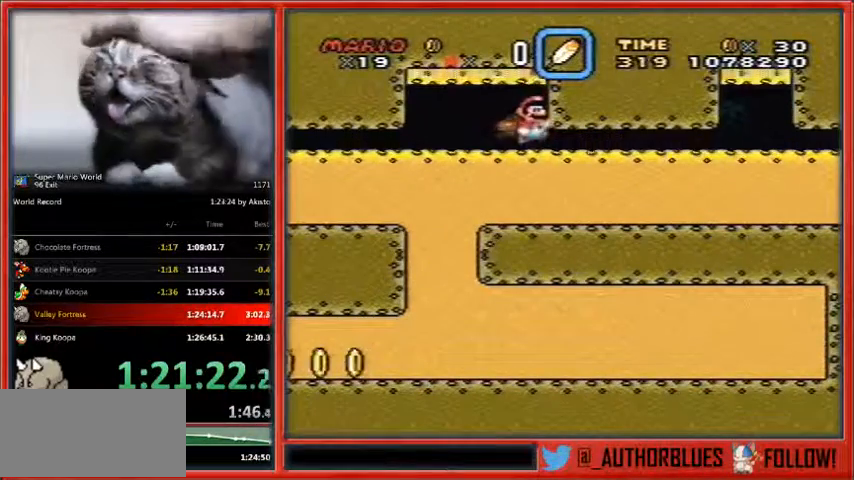
{"buttons": ["Y", "DPAD_RIGHT"], "events": []}
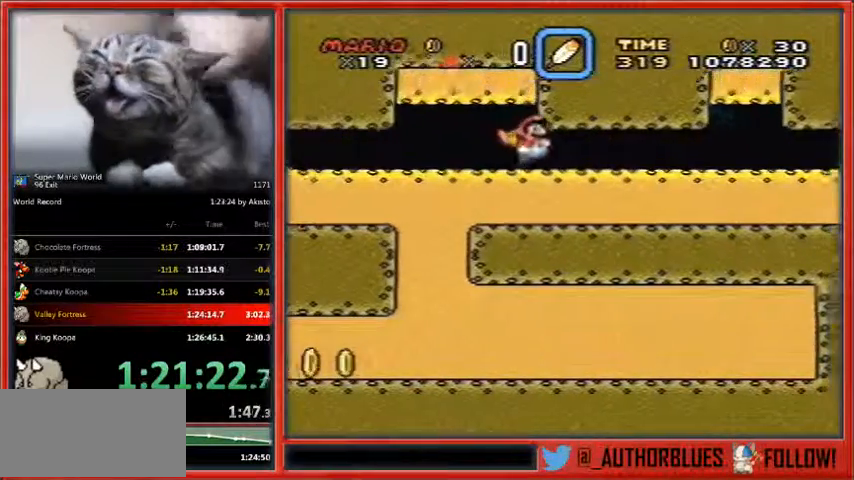
{"buttons": ["Y", "DPAD_RIGHT"], "events": []}
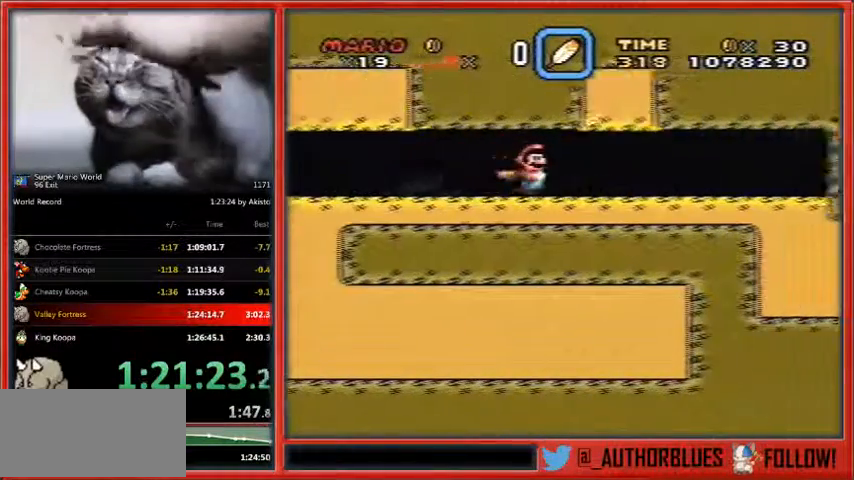
{"buttons": ["Y", "DPAD_RIGHT"], "events": []}
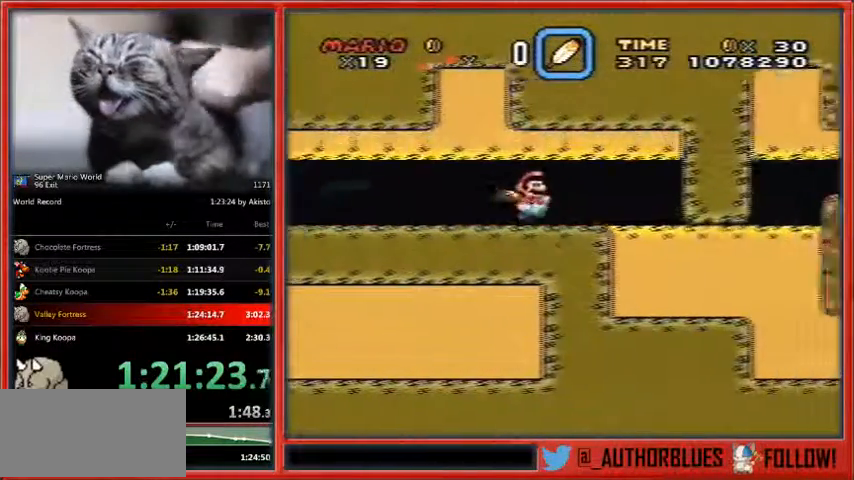
{"buttons": ["Y", "DPAD_RIGHT"], "events": []}
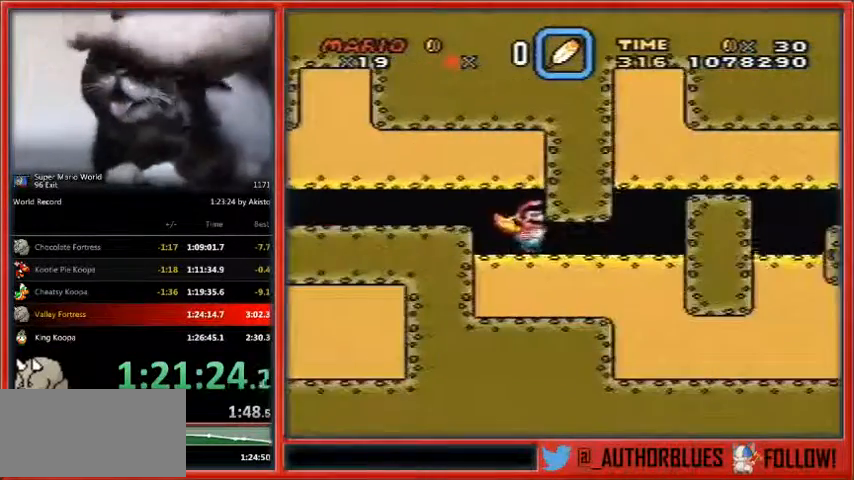
{"buttons": ["Y", "DPAD_RIGHT"], "events": []}
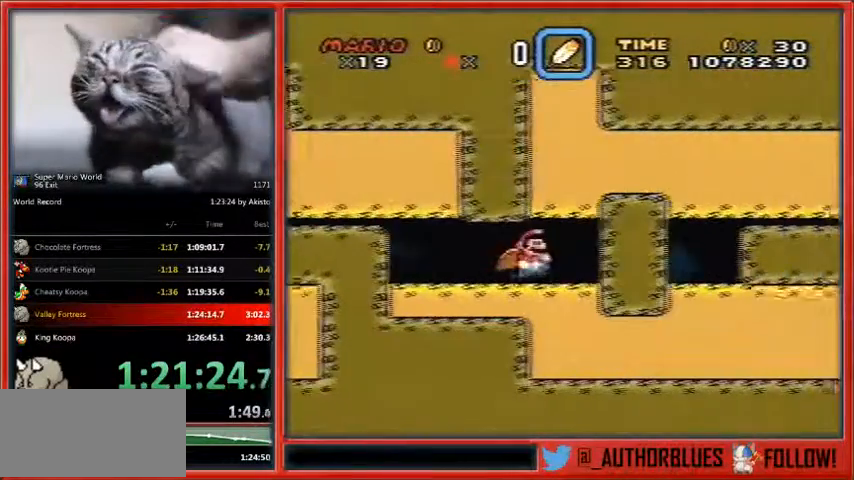
{"buttons": ["Y", "DPAD_RIGHT"], "events": []}
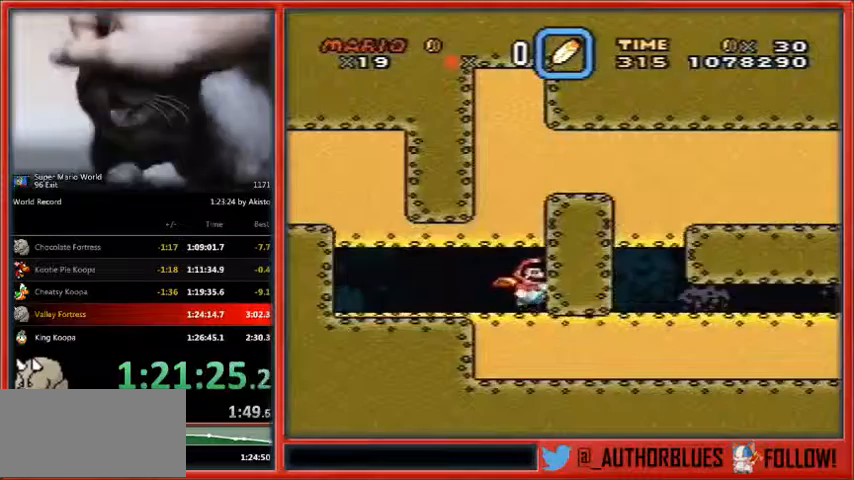
{"buttons": ["Y", "DPAD_RIGHT"], "events": []}
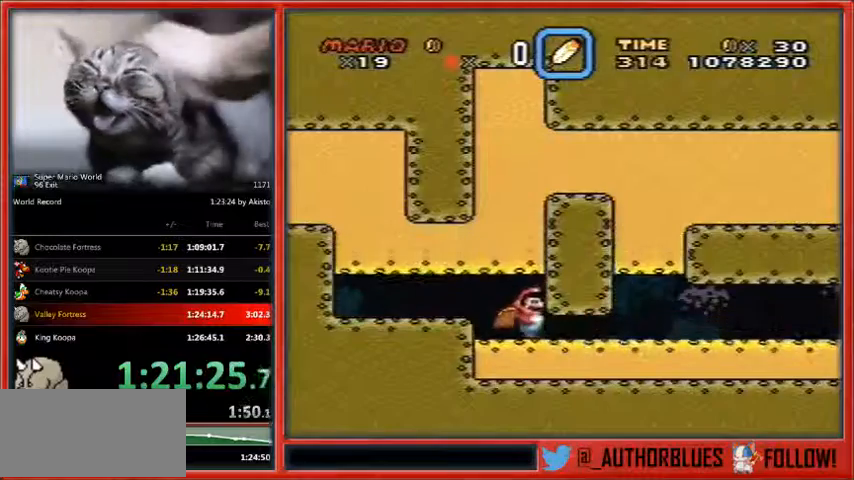
{"buttons": ["Y", "DPAD_RIGHT"], "events": []}
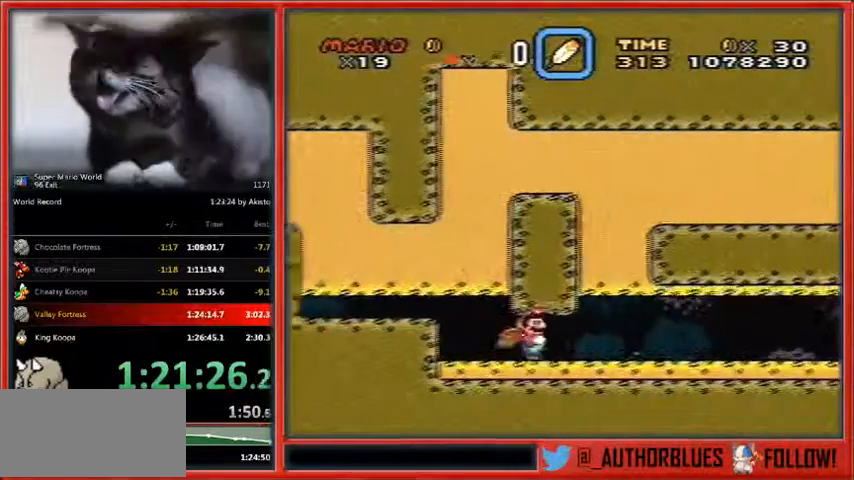
{"buttons": ["Y", "DPAD_RIGHT"], "events": []}
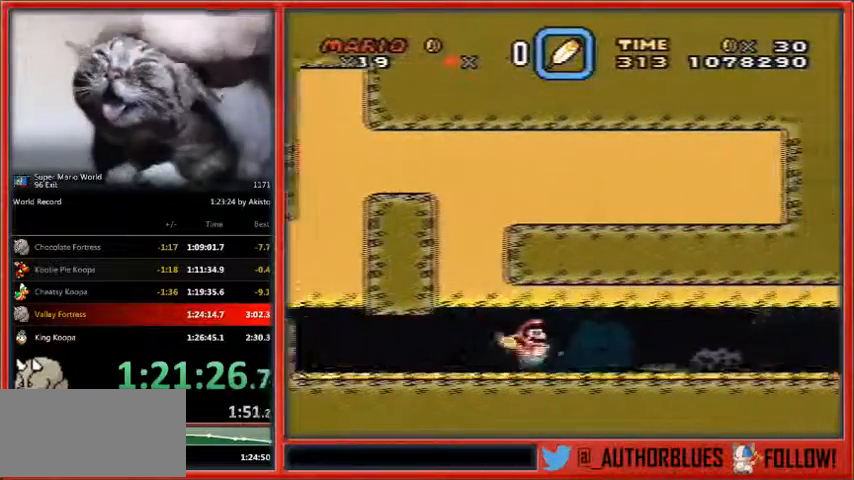
{"buttons": ["Y", "DPAD_RIGHT"], "events": []}
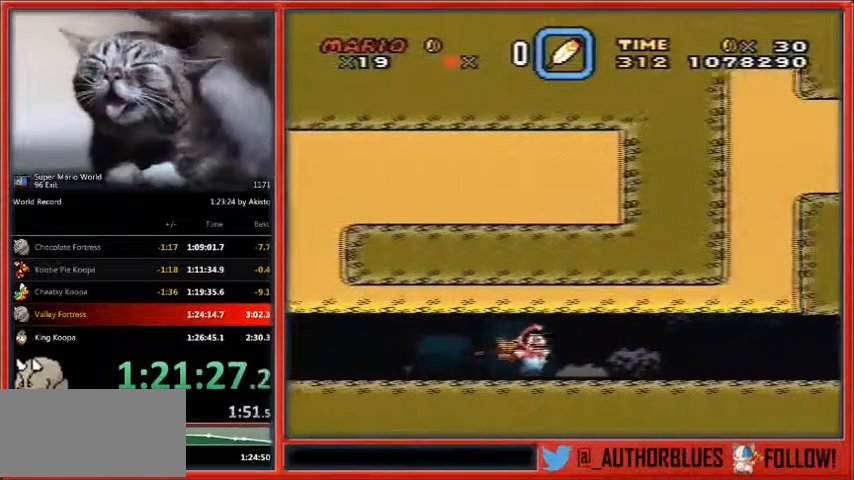
{"buttons": ["Y", "DPAD_RIGHT"], "events": []}
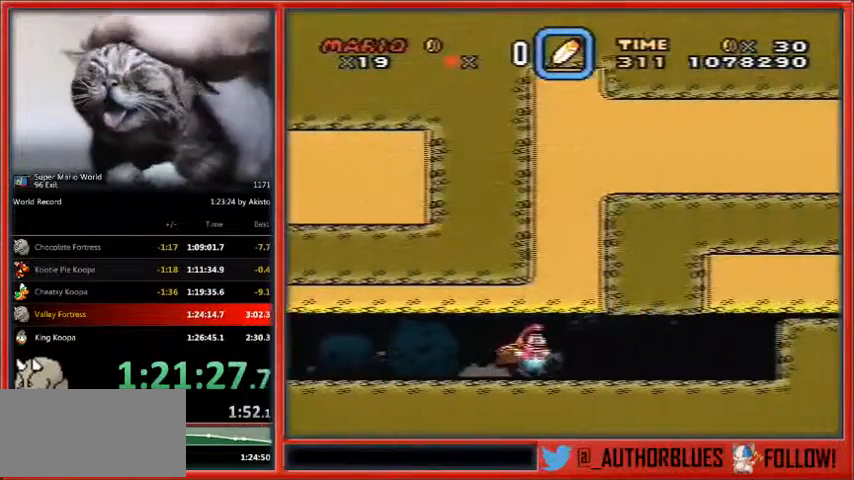
{"buttons": ["X", "DPAD_RIGHT"], "events": [[367, "X", "down"], [400, "Y", "up"]]}
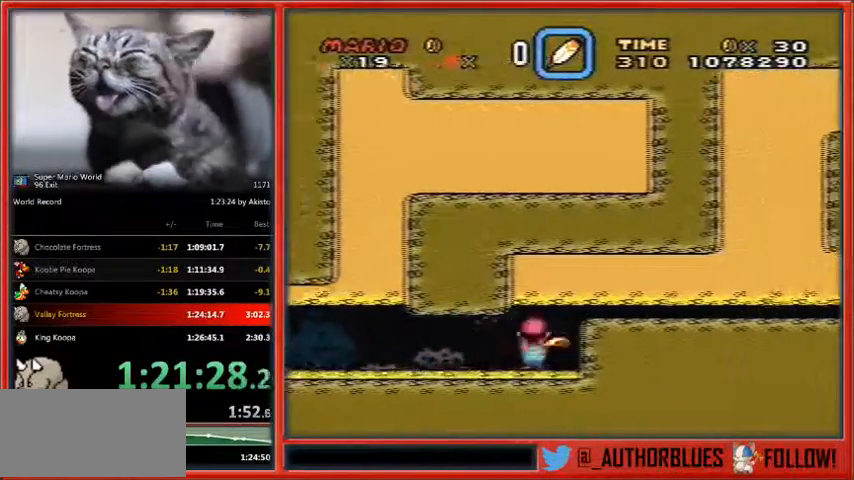
{"buttons": ["A", "X", "DPAD_RIGHT"], "events": [[67, "A", "down"]]}
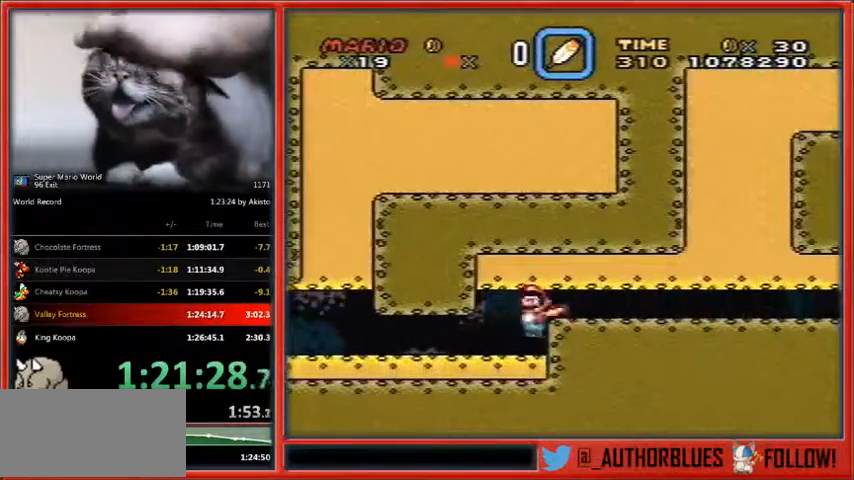
{"buttons": ["X", "DPAD_RIGHT"], "events": [[500, "A", "up"]]}